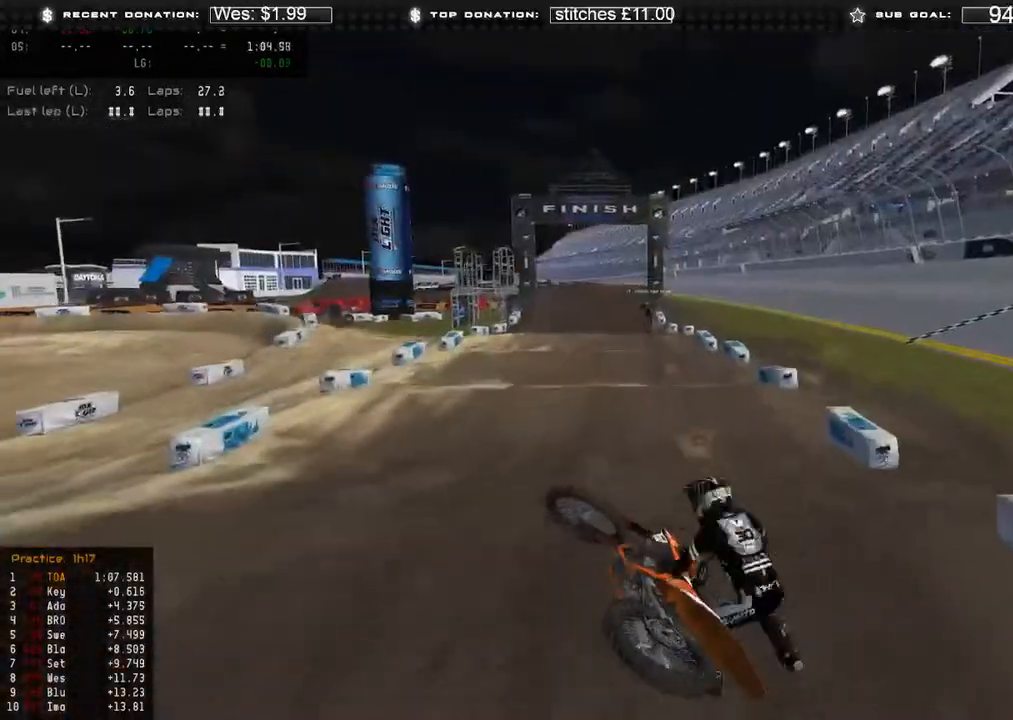
Gameplay with a controller (Xbox layout); each line is a JSON object with the inputs held at the frame after it. "events" lists button and stick changes between this image and that frame as [ms after this image, input, new state], when the widget could be followed in between.
{"buttons": ["SELECT"], "left_stick": "center", "right_stick": "center"}
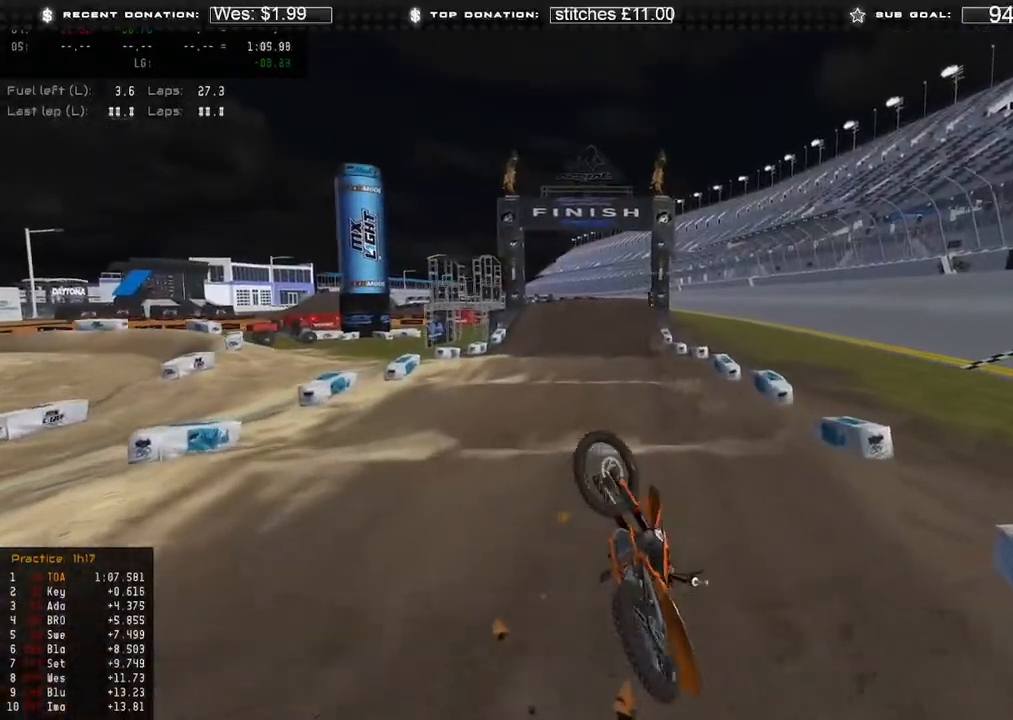
{"buttons": [], "left_stick": "center", "right_stick": "center", "events": [[17, "SELECT", "up"], [150, "SELECT", "down"], [250, "SELECT", "up"], [333, "SELECT", "down"], [417, "SELECT", "up"]]}
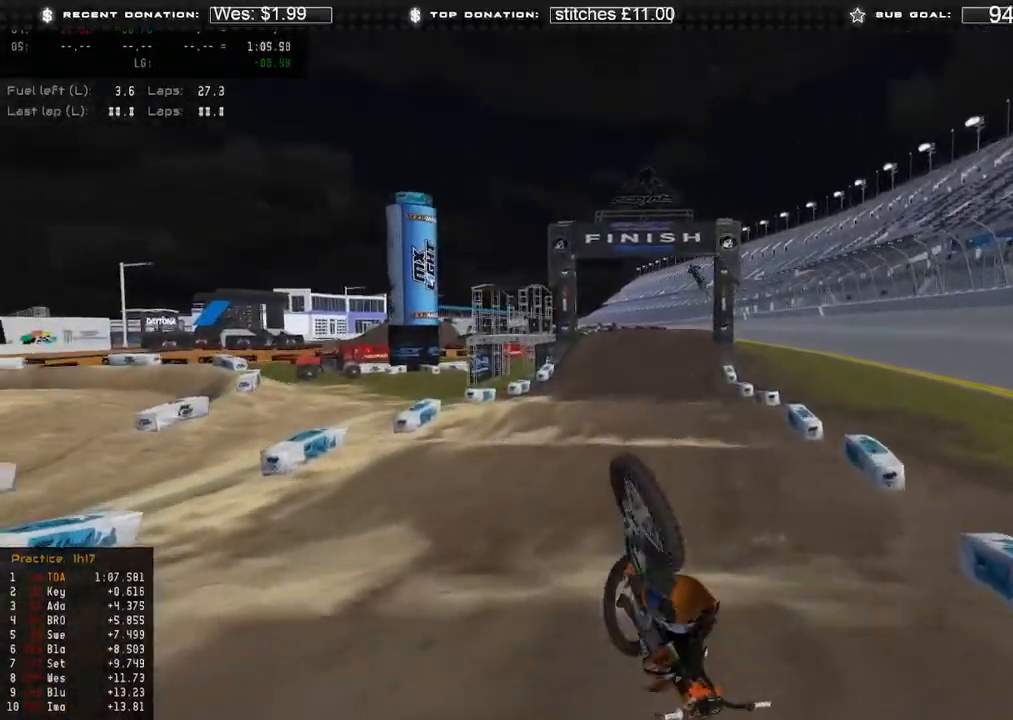
{"buttons": [], "left_stick": "center", "right_stick": "center", "events": [[17, "SELECT", "down"], [100, "SELECT", "up"], [167, "SELECT", "down"], [250, "SELECT", "up"], [333, "SELECT", "down"], [433, "SELECT", "up"]]}
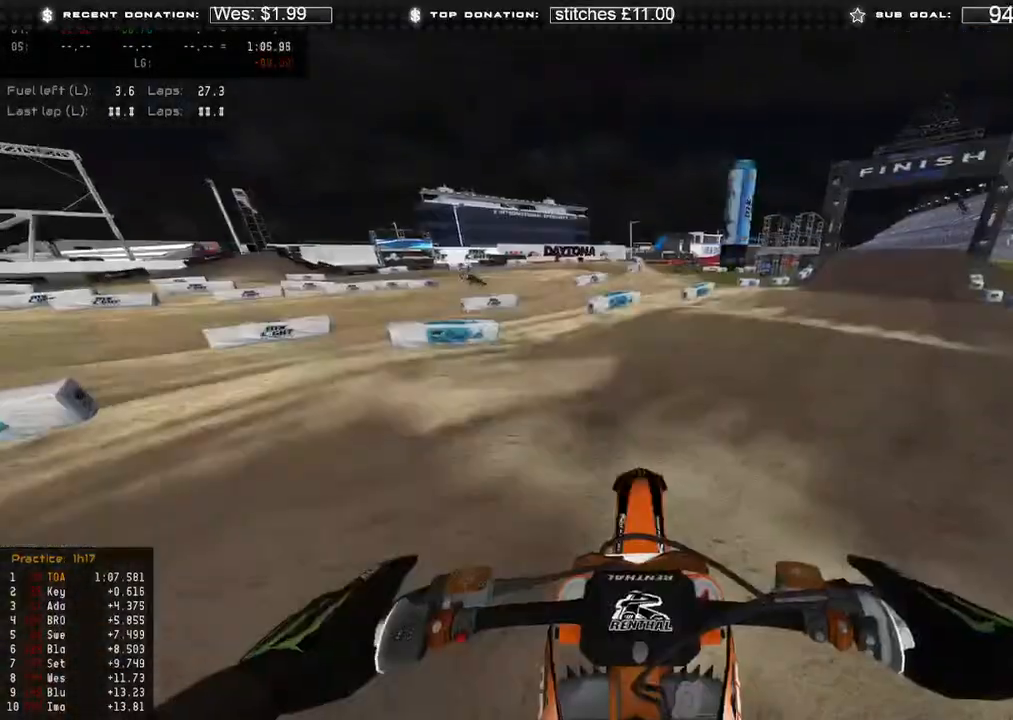
{"buttons": ["R2", "L3"], "left_stick": "right", "right_stick": "up-left", "events": [[33, "SELECT", "down"], [133, "SELECT", "up"], [300, "left_stick", "right"], [333, "L3", "down"], [400, "right_stick", "up-left"], [417, "R2", "down"]]}
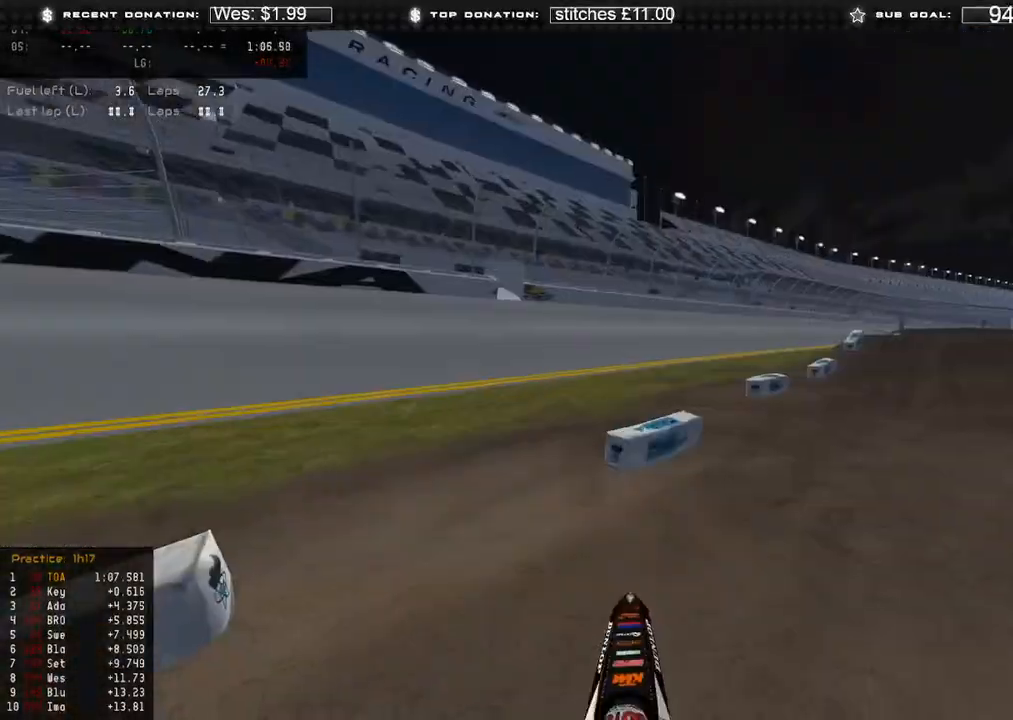
{"buttons": ["R2"], "left_stick": "right", "right_stick": "left", "events": [[100, "R2", "up"], [150, "R2", "down"], [283, "L3", "up"], [317, "R2", "up"], [317, "right_stick", "left"], [400, "R2", "down"]]}
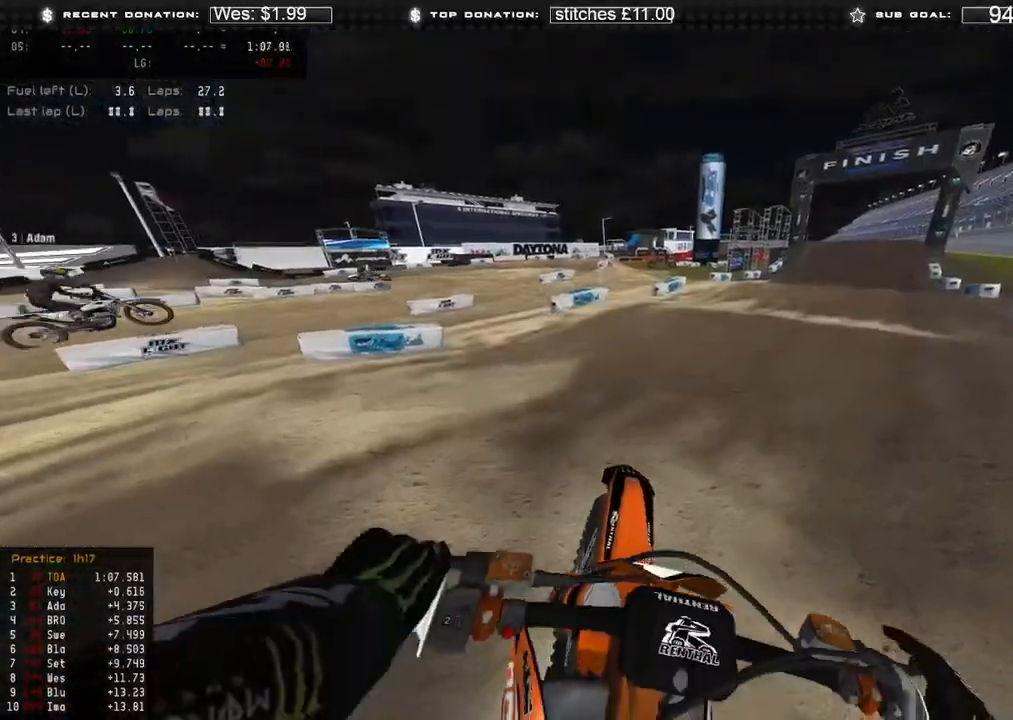
{"buttons": ["R2"], "left_stick": "up-right", "right_stick": "up-left", "events": [[67, "left_stick", "up-right"], [500, "right_stick", "up-left"]]}
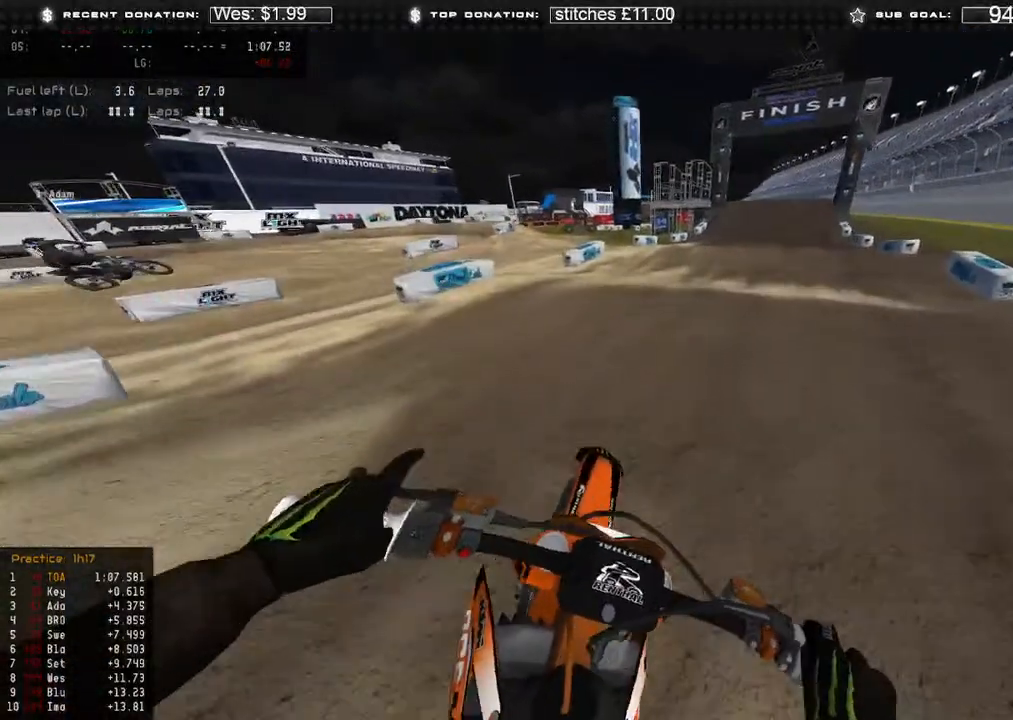
{"buttons": ["R2"], "left_stick": "up-right", "right_stick": "up", "events": [[450, "right_stick", "up"]]}
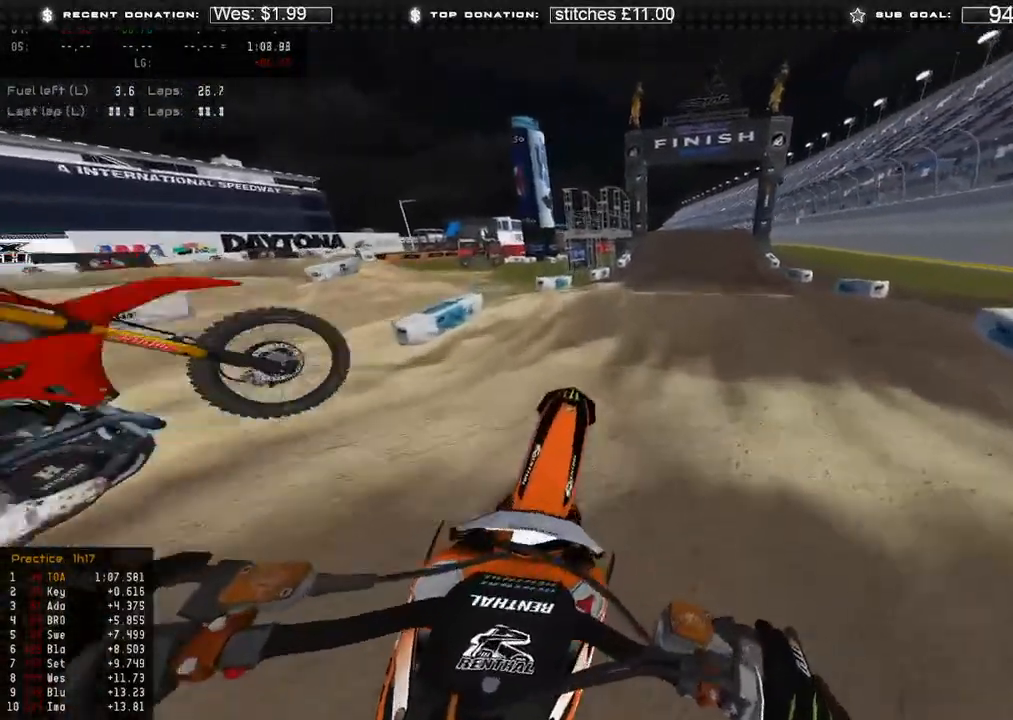
{"buttons": [], "left_stick": "right", "right_stick": "center", "events": [[150, "left_stick", "center"], [367, "R2", "up"], [367, "left_stick", "right"], [417, "right_stick", "center"]]}
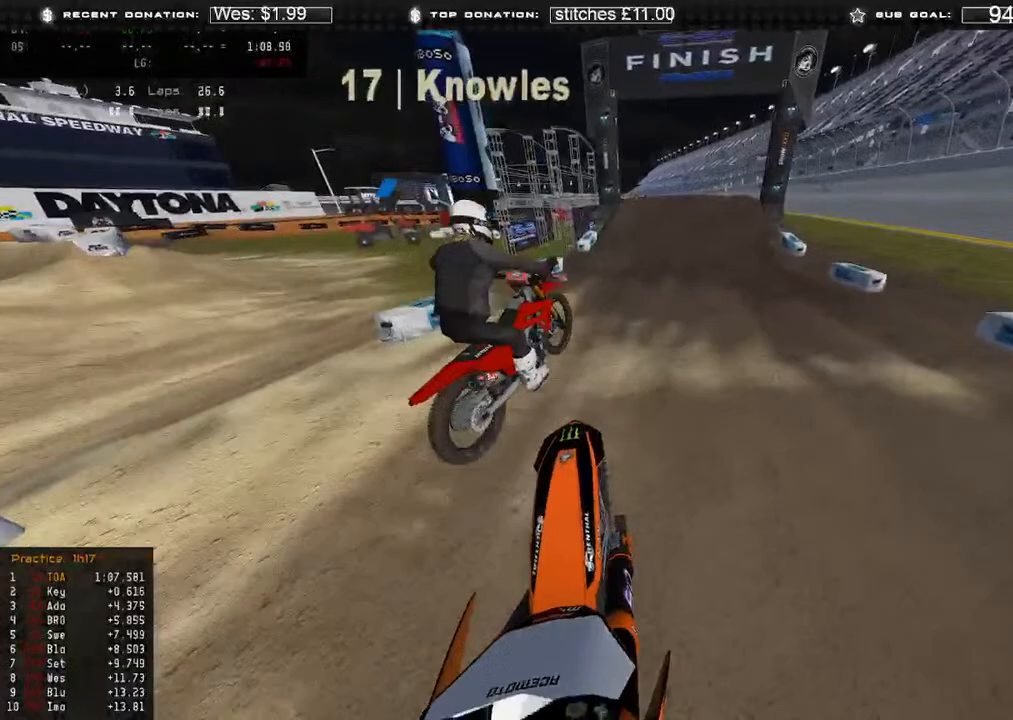
{"buttons": ["R2"], "left_stick": "center", "right_stick": "center", "events": [[17, "left_stick", "up-right"], [33, "R2", "down"], [83, "R3", "down"], [217, "R3", "up"], [233, "left_stick", "center"]]}
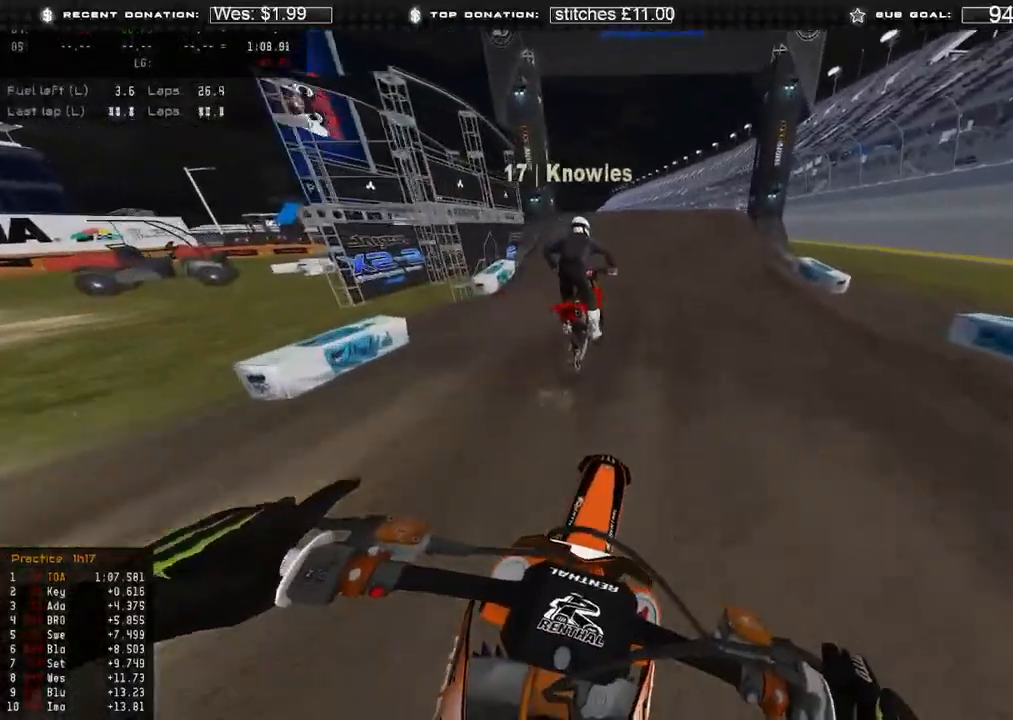
{"buttons": ["R2"], "left_stick": "center", "right_stick": "right", "events": [[17, "right_stick", "up"], [67, "R3", "down"], [100, "right_stick", "center"], [200, "R3", "up"], [200, "right_stick", "right"]]}
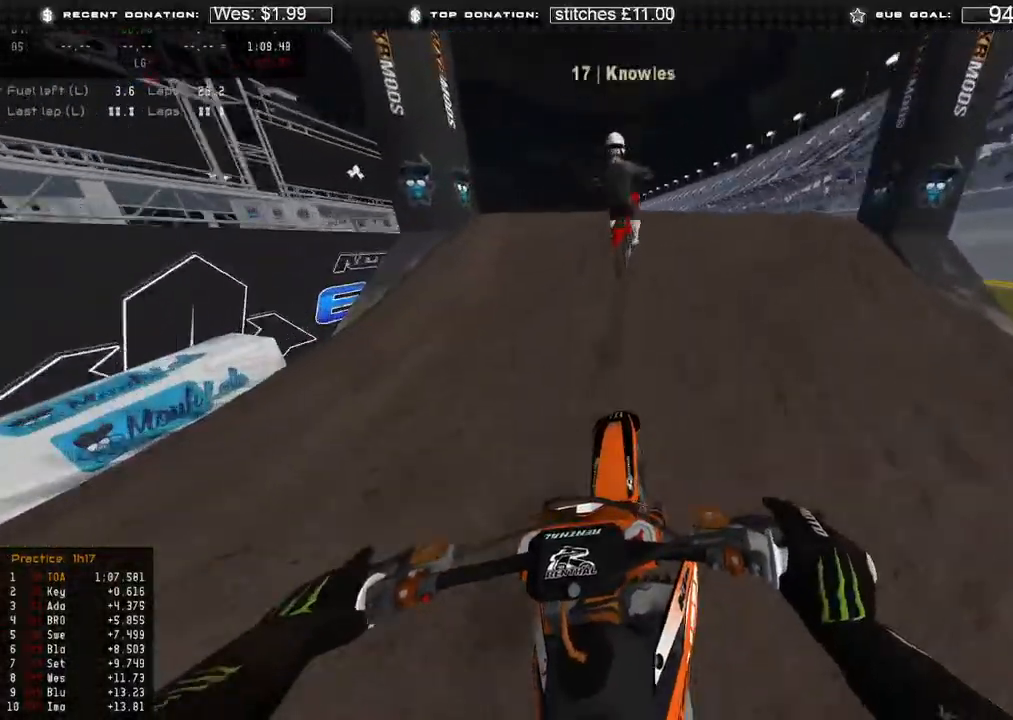
{"buttons": ["R2", "R3"], "left_stick": "center", "right_stick": "down-left", "events": [[167, "left_stick", "right"], [183, "R3", "down"], [267, "right_stick", "down"], [283, "R3", "up"], [317, "R2", "up"], [383, "left_stick", "center"], [433, "right_stick", "down-left"], [467, "R2", "down"], [467, "R3", "down"]]}
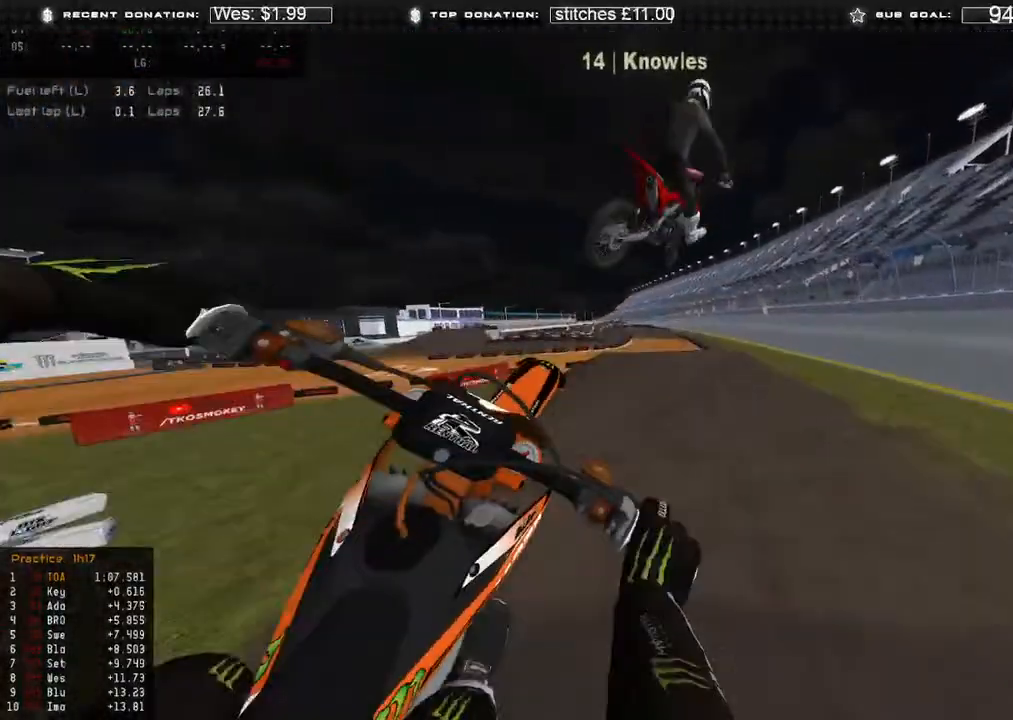
{"buttons": ["R2"], "left_stick": "up-left", "right_stick": "down-left", "events": [[67, "R3", "up"], [200, "left_stick", "up-left"]]}
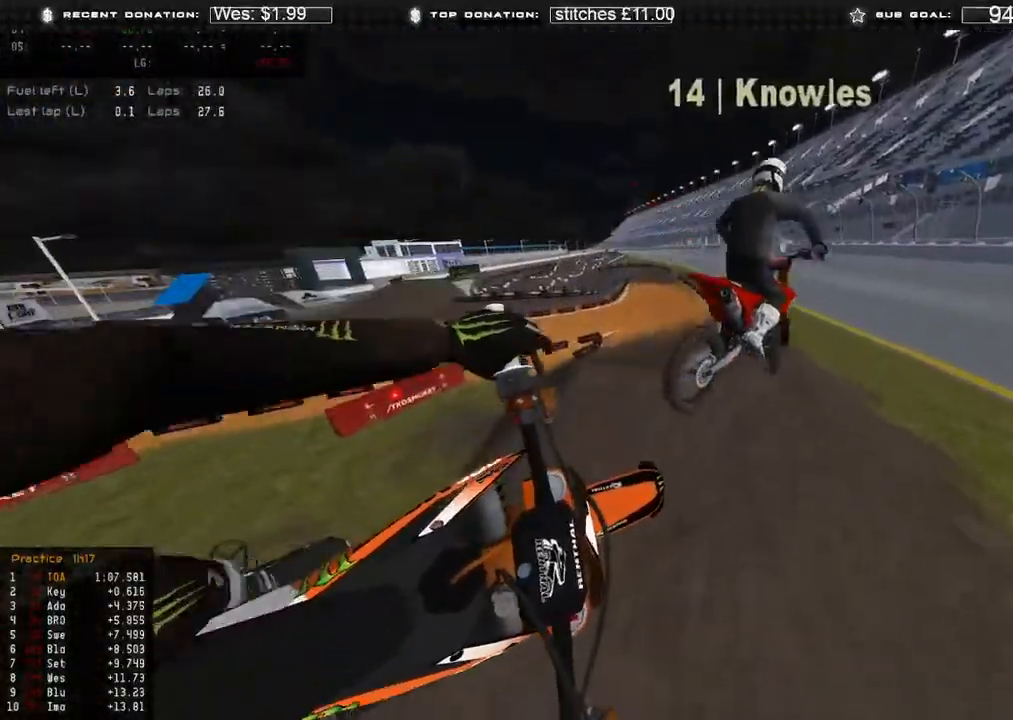
{"buttons": ["R2"], "left_stick": "center", "right_stick": "center", "events": [[150, "B", "down"], [300, "B", "up"], [317, "left_stick", "center"], [483, "right_stick", "center"]]}
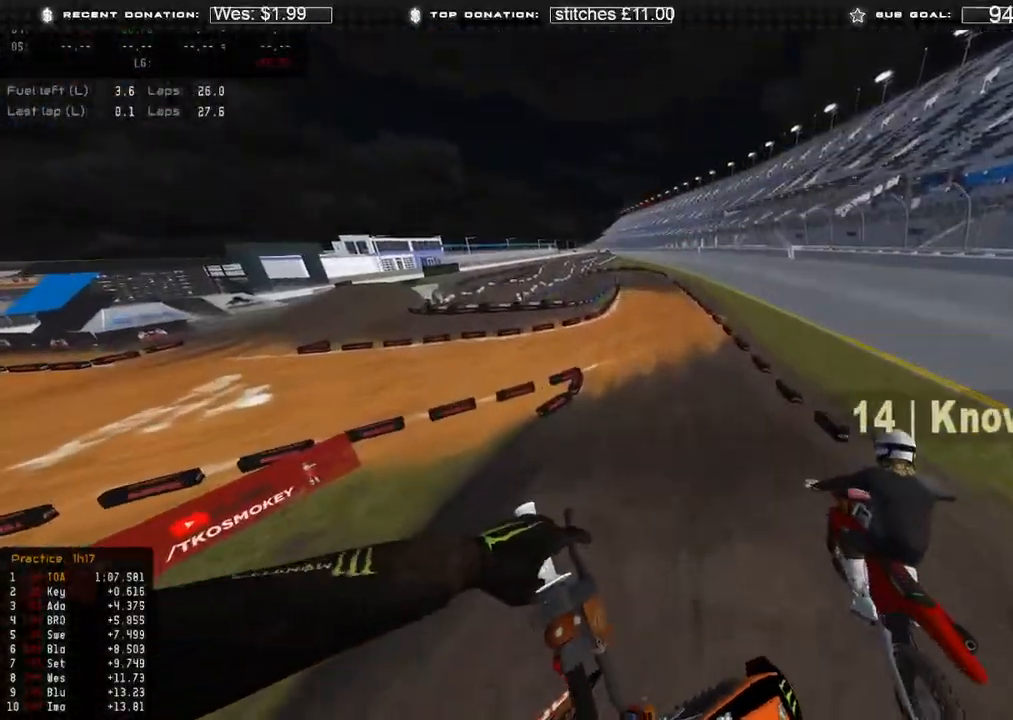
{"buttons": ["R2"], "left_stick": "center", "right_stick": "up", "events": [[167, "right_stick", "up-right"], [500, "right_stick", "up"]]}
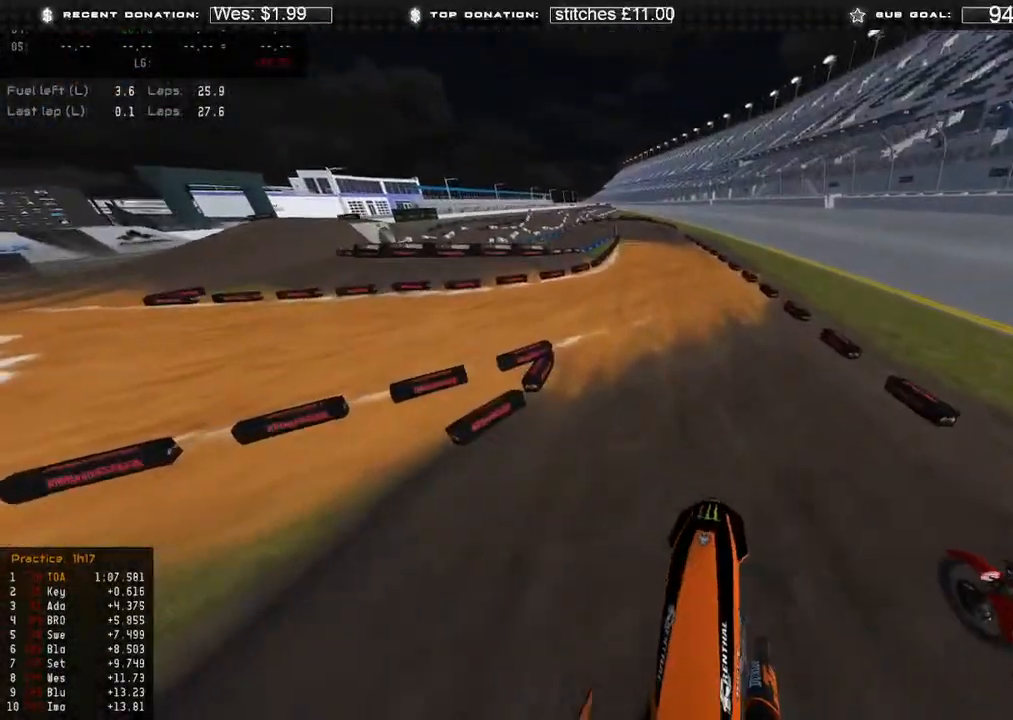
{"buttons": ["R2"], "left_stick": "up-right", "right_stick": "up-left", "events": [[183, "right_stick", "up-left"], [200, "R3", "down"], [200, "left_stick", "up-right"], [300, "R3", "up"]]}
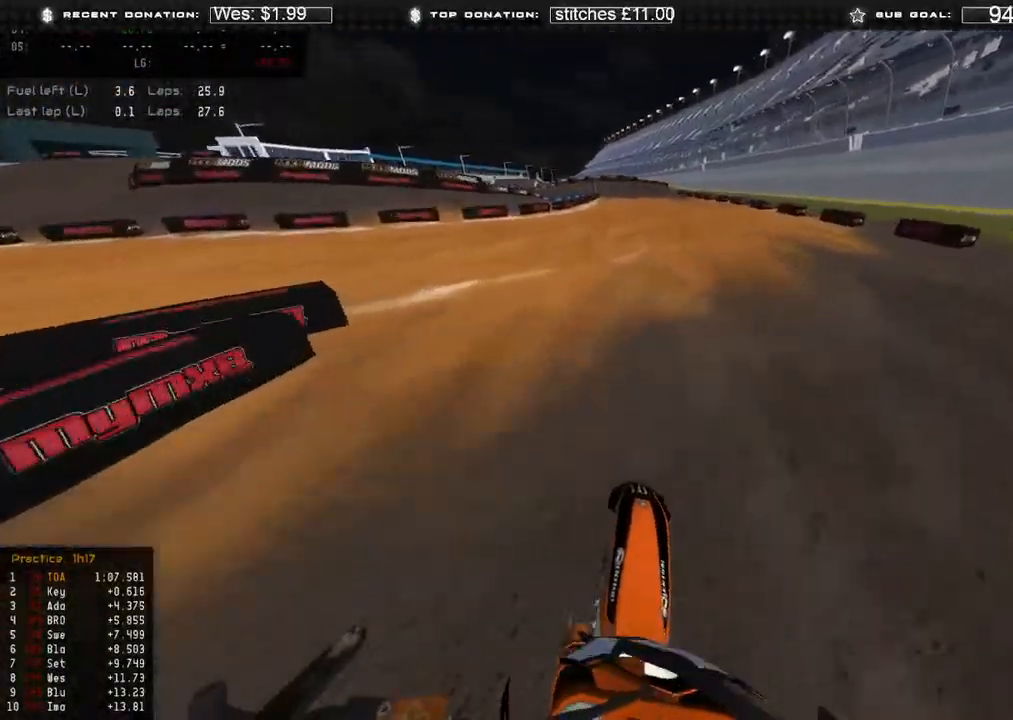
{"buttons": ["R2"], "left_stick": "up-left", "right_stick": "up-left", "events": [[150, "left_stick", "center"], [383, "left_stick", "up-left"]]}
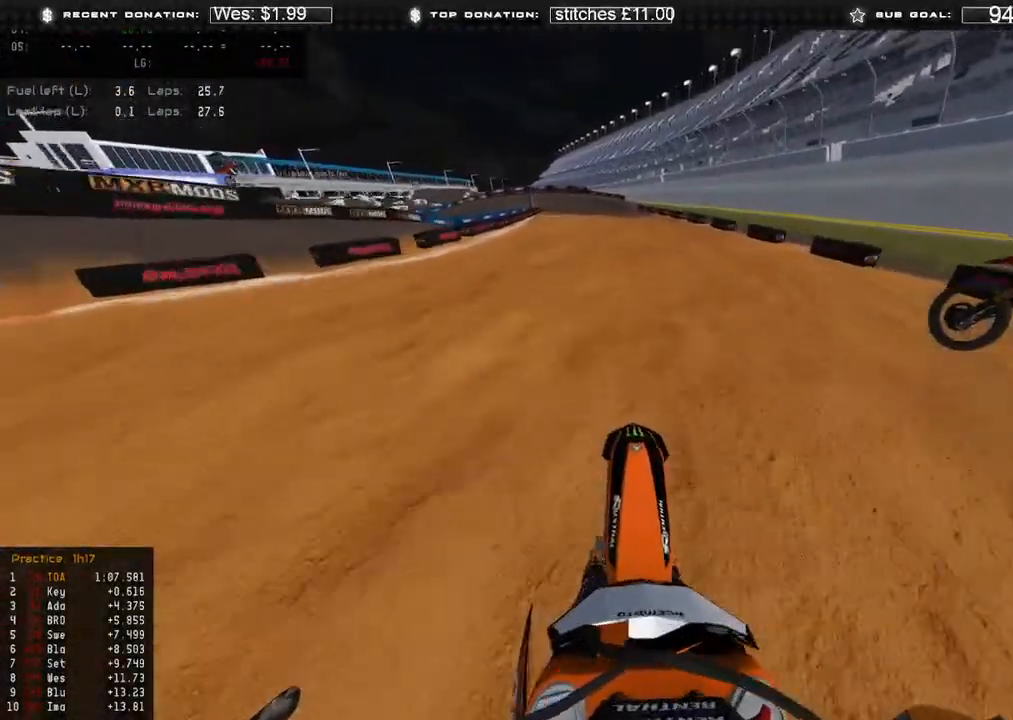
{"buttons": ["R2"], "left_stick": "up-left", "right_stick": "up-right", "events": [[83, "right_stick", "up-right"]]}
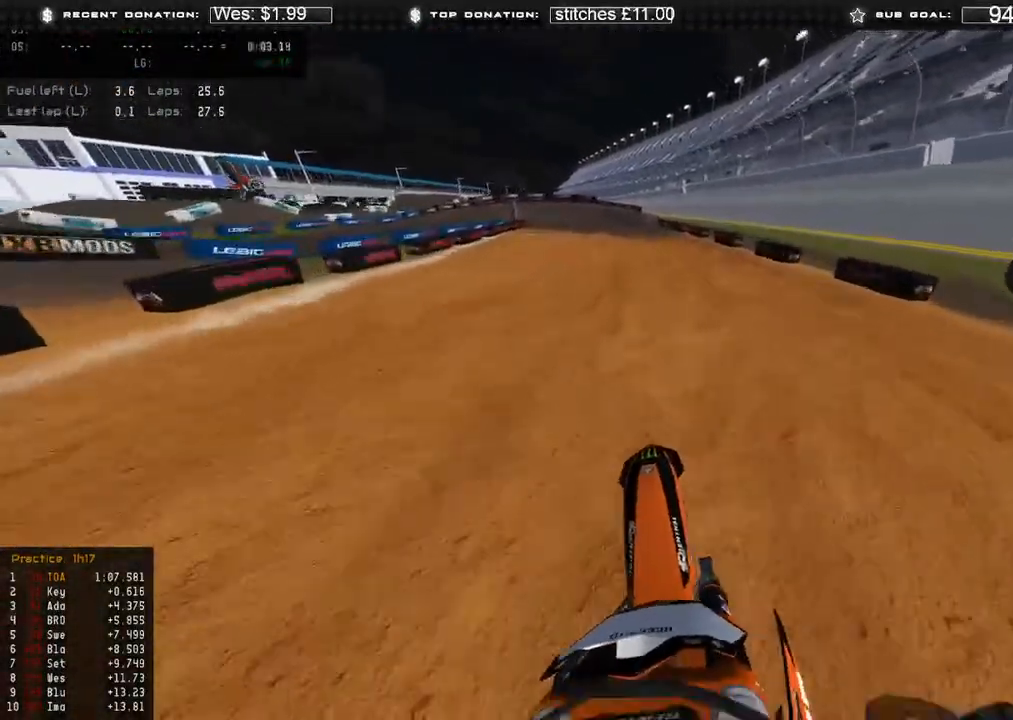
{"buttons": ["L2"], "left_stick": "up-left", "right_stick": "down-left", "events": [[17, "right_stick", "down"], [33, "X", "down"], [83, "L2", "down"], [117, "R2", "up"], [150, "X", "up"], [333, "right_stick", "down-left"]]}
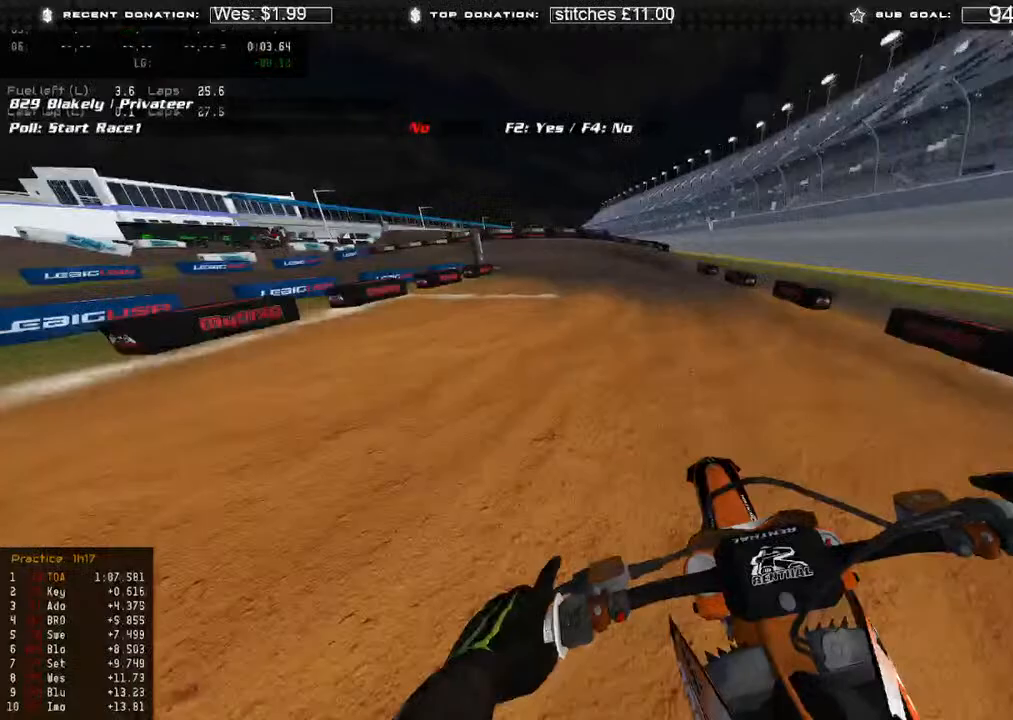
{"buttons": ["L2"], "left_stick": "up-left", "right_stick": "down", "events": [[150, "right_stick", "down"]]}
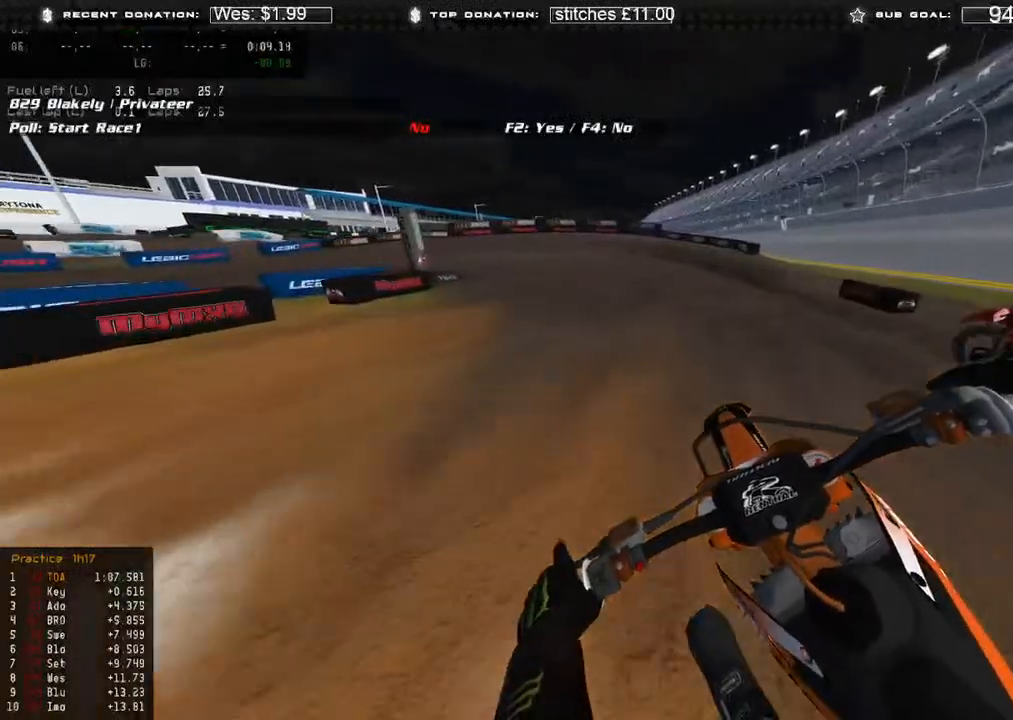
{"buttons": ["L2"], "left_stick": "up-left", "right_stick": "down-right", "events": [[500, "right_stick", "down-right"]]}
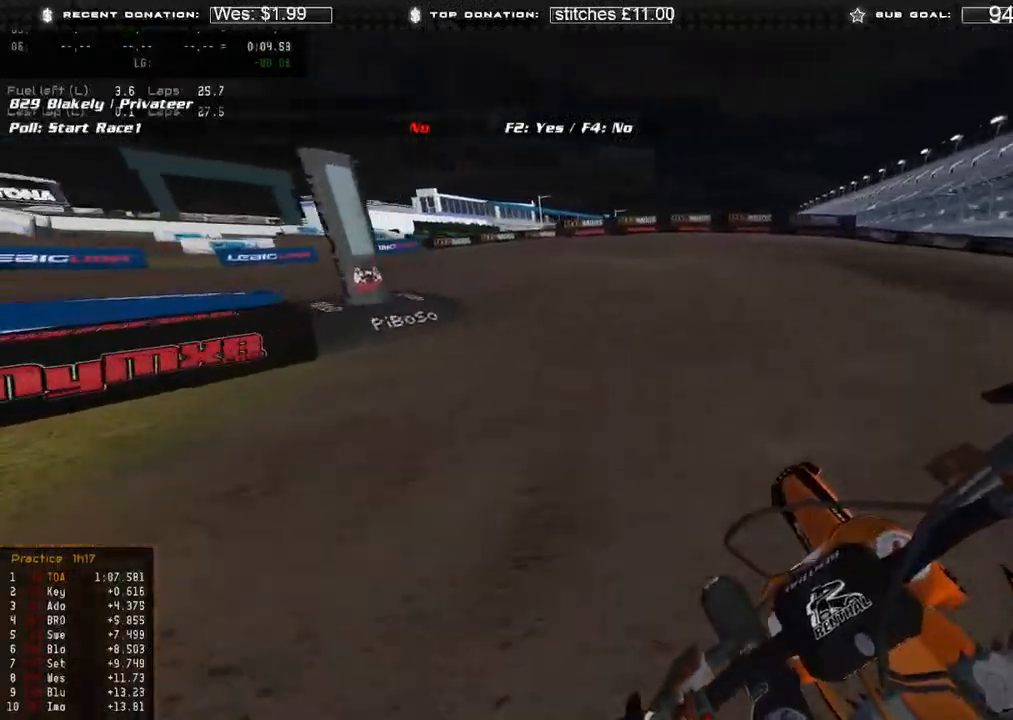
{"buttons": ["L2"], "left_stick": "up-left", "right_stick": "down-right", "events": [[67, "L2", "up"], [117, "R2", "down"], [183, "R2", "up"], [217, "L2", "down"]]}
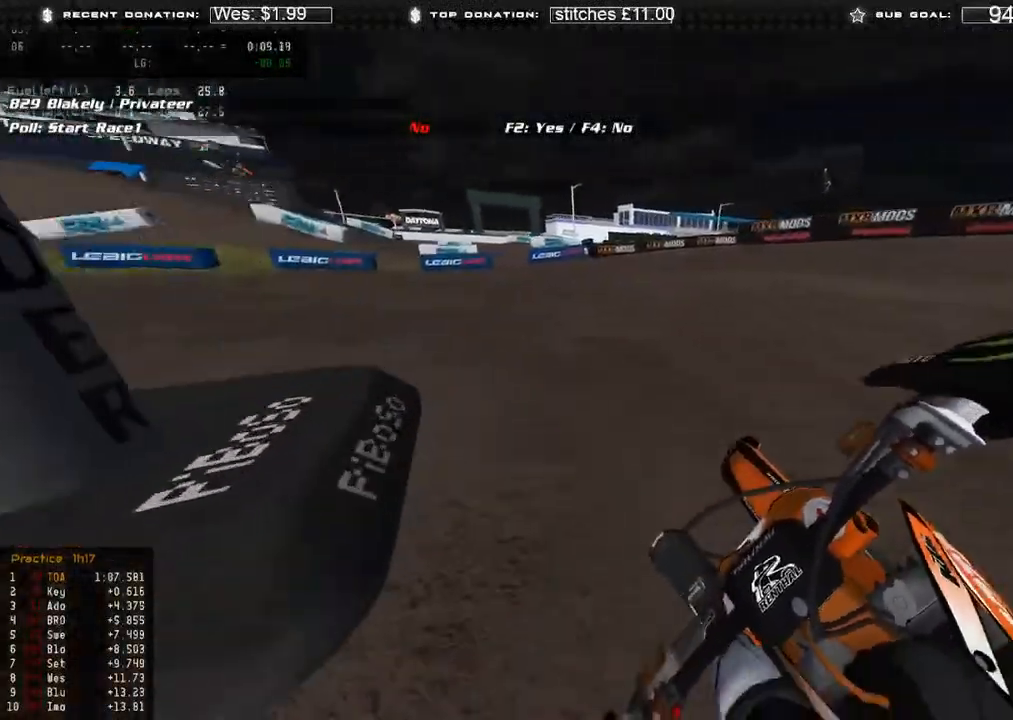
{"buttons": ["R2"], "left_stick": "up-left", "right_stick": "right"}
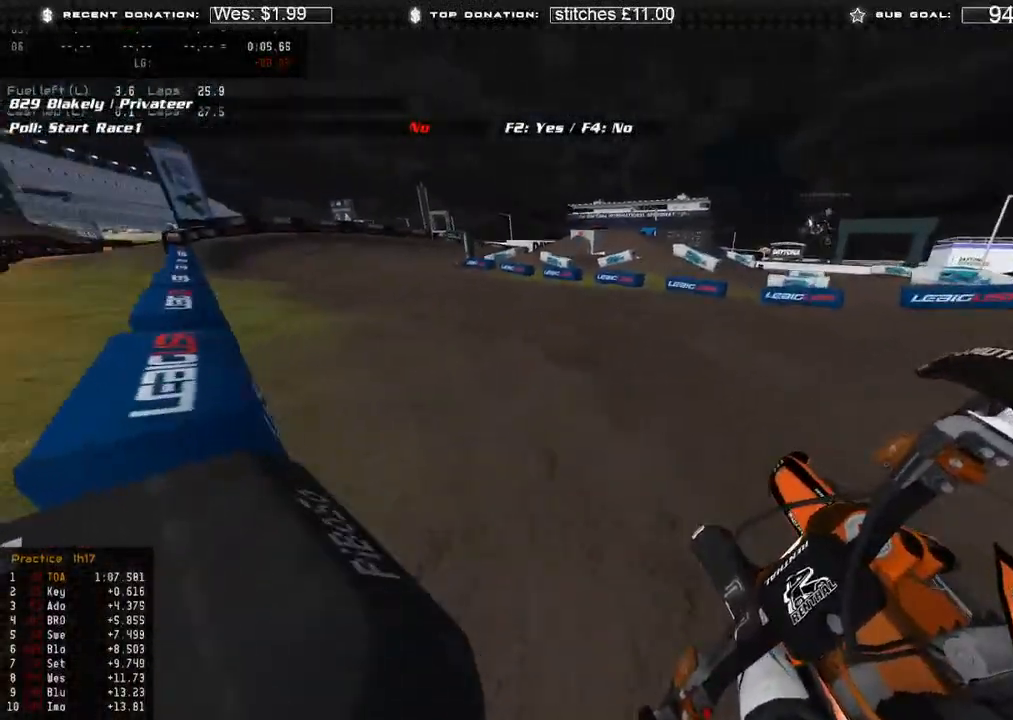
{"buttons": ["R2"], "left_stick": "up-left", "right_stick": "up-right", "events": [[267, "right_stick", "up-right"]]}
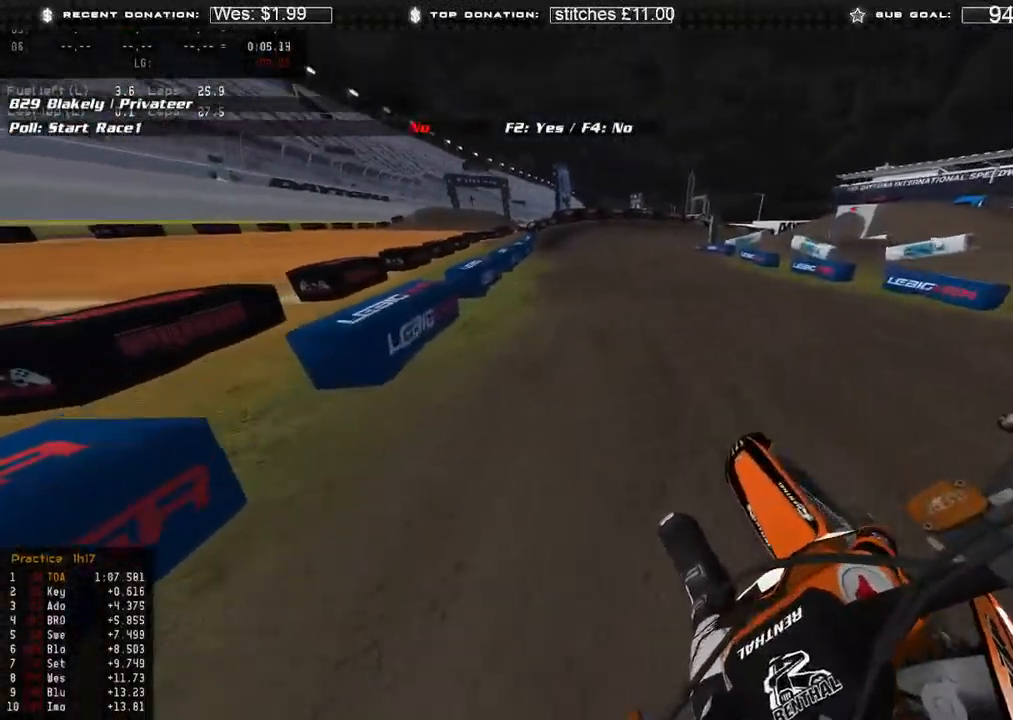
{"buttons": ["R2", "L3"], "left_stick": "center", "right_stick": "up-right", "events": [[200, "left_stick", "center"], [500, "L3", "down"]]}
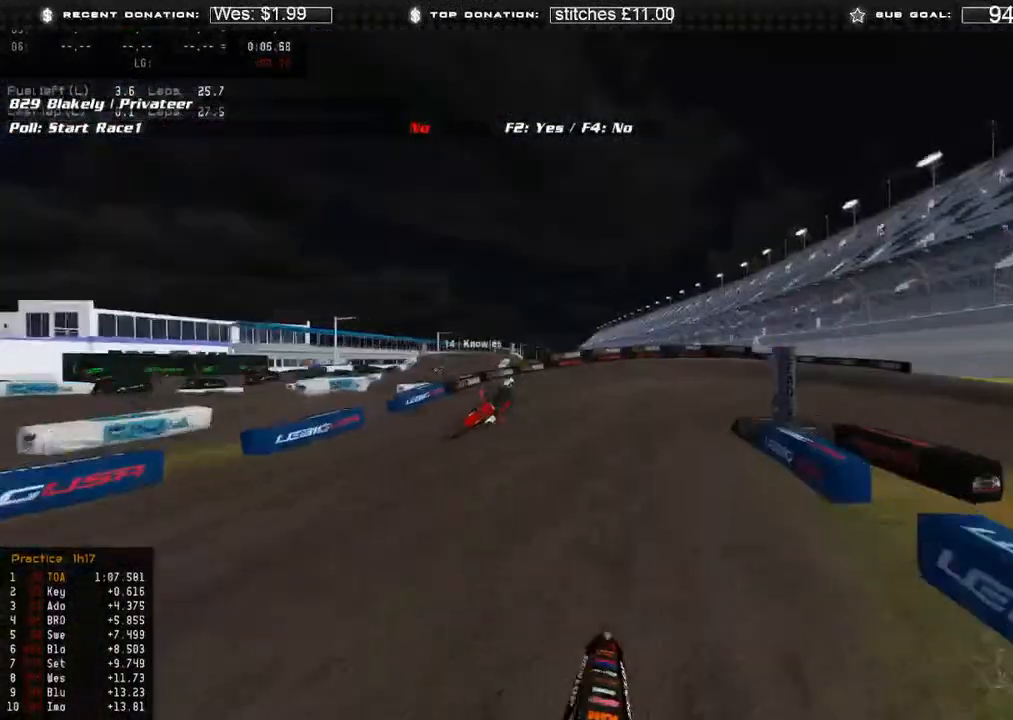
{"buttons": ["R2"], "left_stick": "up-right", "right_stick": "right", "events": [[33, "left_stick", "up"], [117, "L3", "up"], [383, "left_stick", "up-right"], [500, "right_stick", "right"]]}
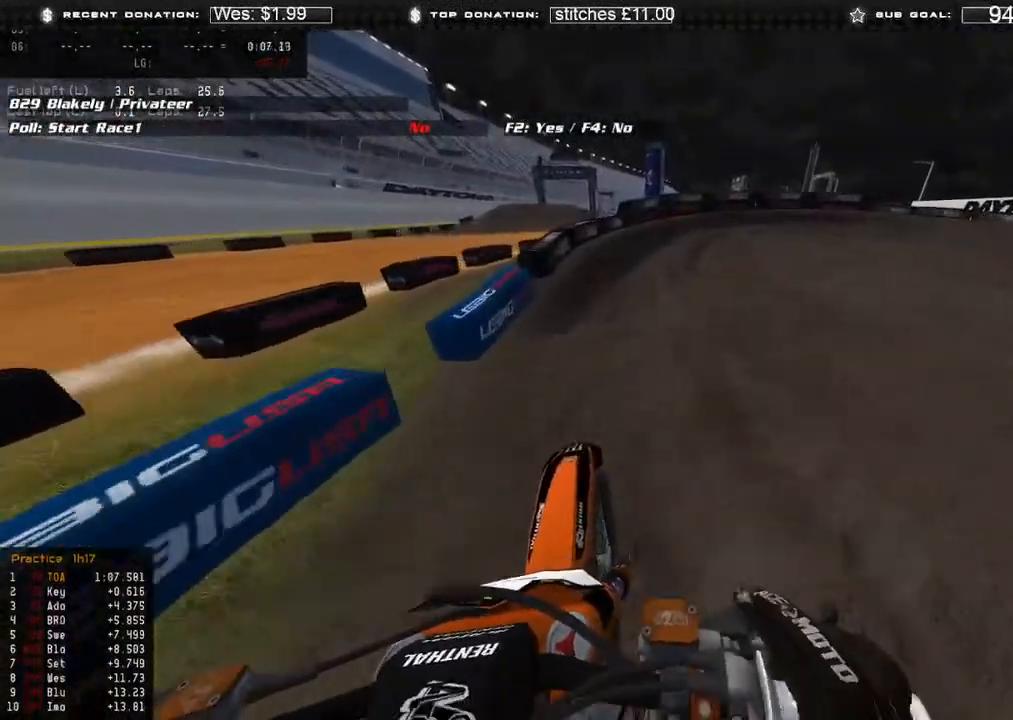
{"buttons": [], "left_stick": "up-right", "right_stick": "down", "events": [[300, "right_stick", "down-right"], [333, "R2", "up"], [500, "right_stick", "down"]]}
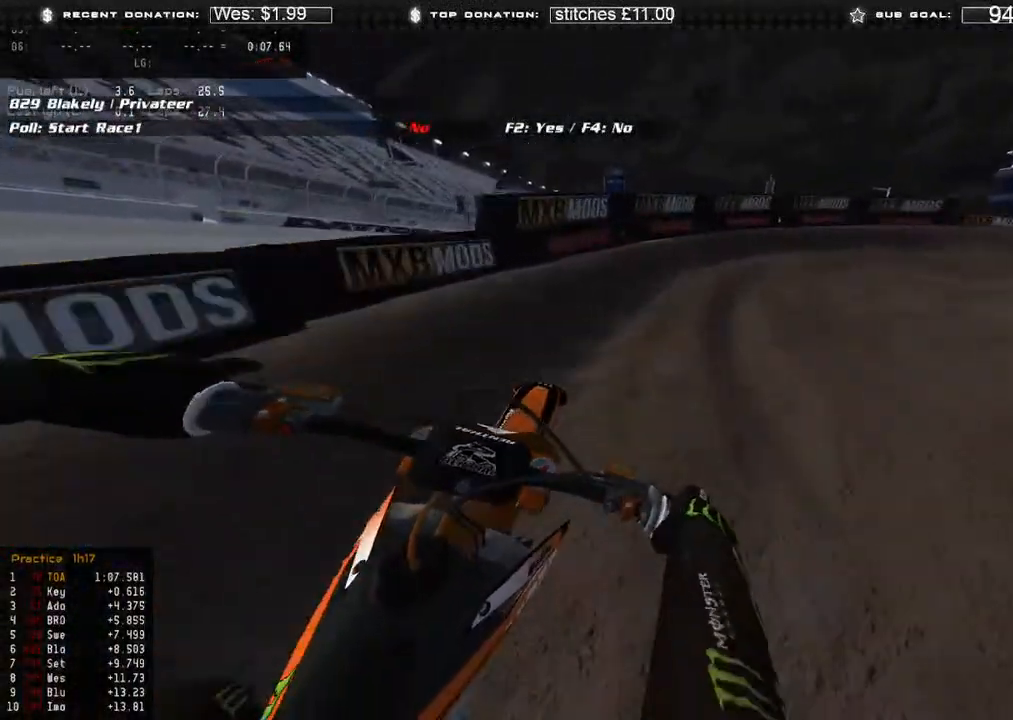
{"buttons": [], "left_stick": "up-right", "right_stick": "down-left", "events": [[300, "right_stick", "down-left"]]}
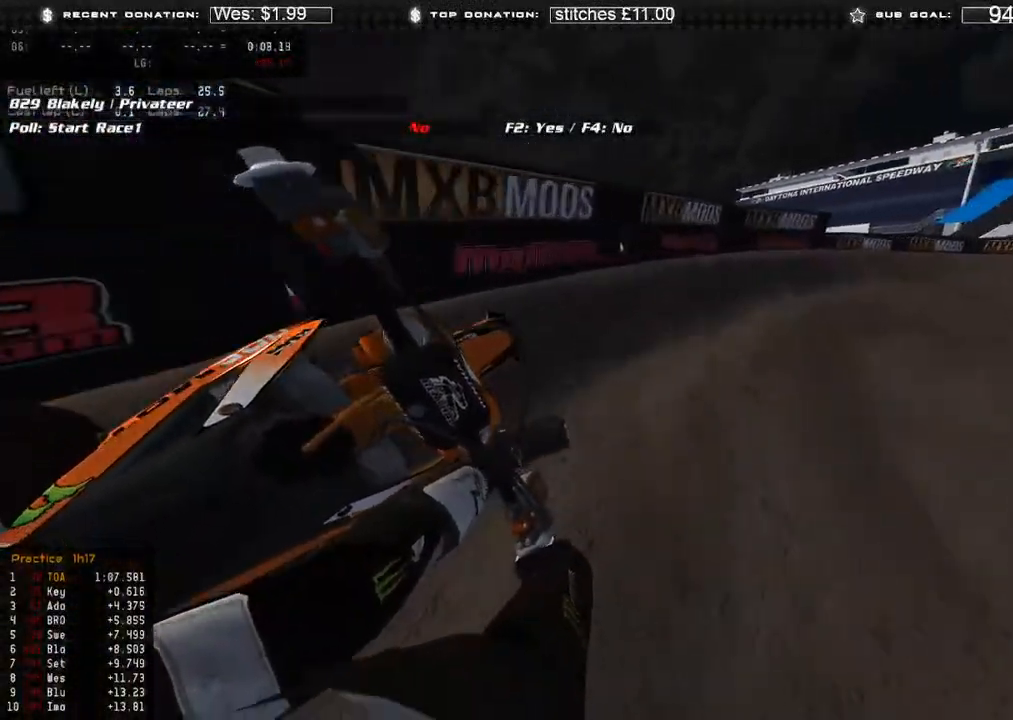
{"buttons": ["R2"], "left_stick": "up-right", "right_stick": "down-left", "events": [[217, "R2", "down"]]}
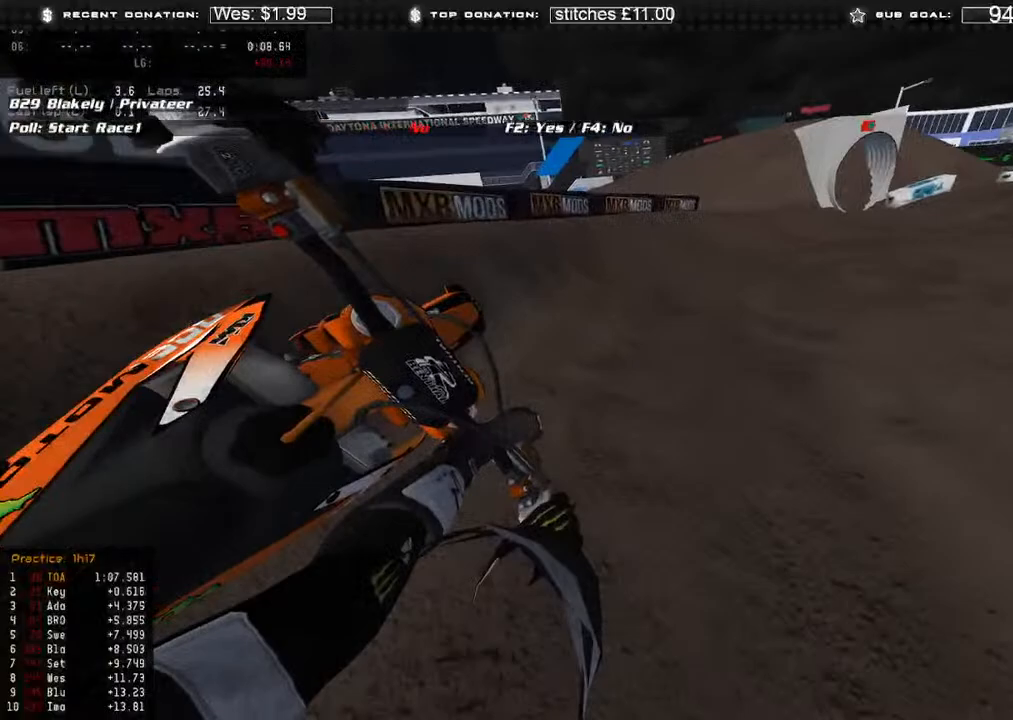
{"buttons": [], "left_stick": "up-right", "right_stick": "down-left", "events": [[133, "R2", "up"], [217, "R2", "down"], [467, "R2", "up"]]}
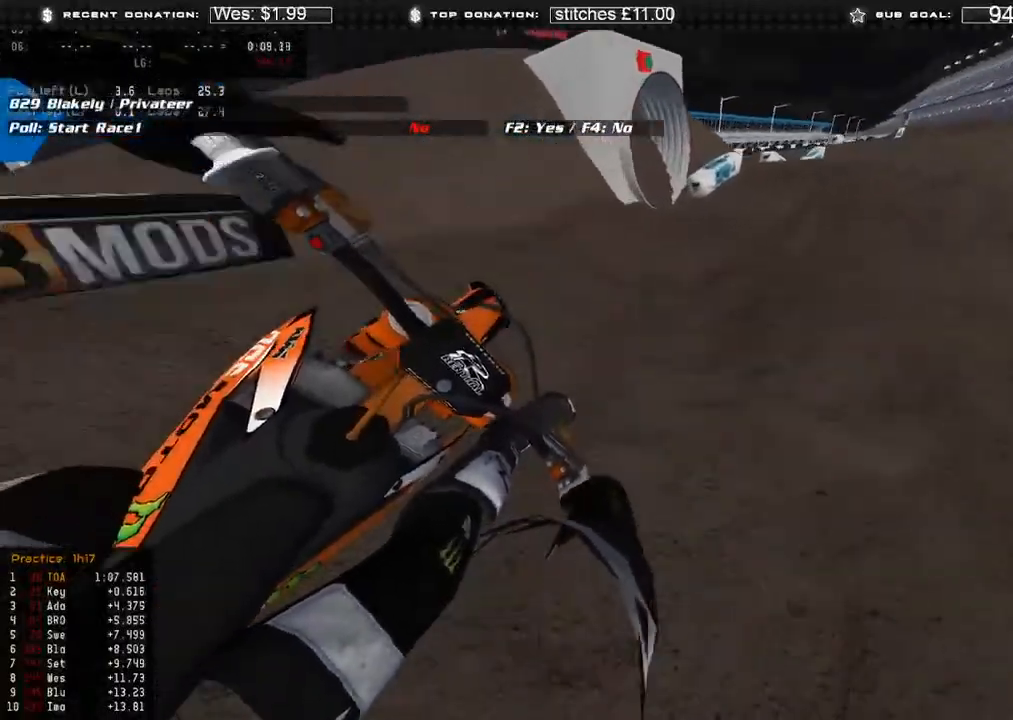
{"buttons": ["R2", "R3"], "left_stick": "up-right", "right_stick": "up", "events": [[150, "R2", "down"], [283, "R3", "down"], [350, "right_stick", "center"], [383, "R3", "up"], [467, "right_stick", "up"], [500, "R3", "down"]]}